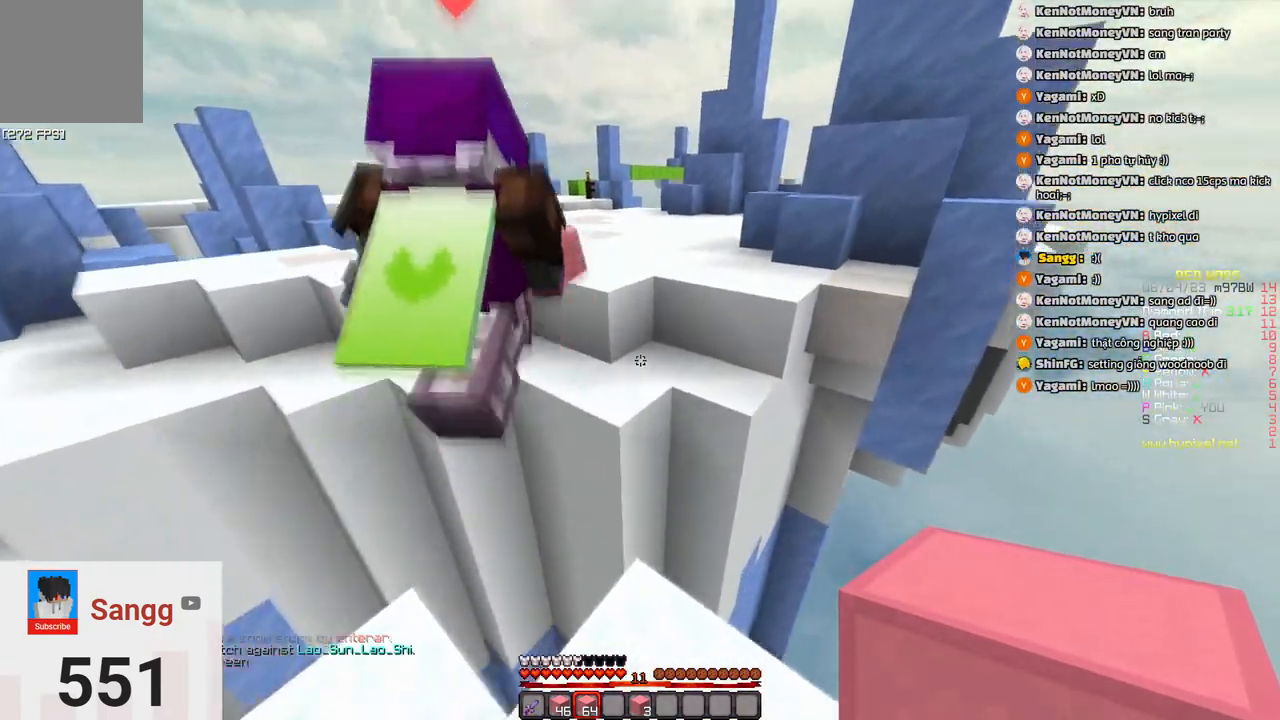
Gameplay with keyboard; each line is a JSON object with the keys held at the frame after it. "events" lists presses ("down") and releases ("up") of "a", "d", "s", "space" and "w" between this image and that frame as [ms after this image, input, new state], when the widget could be followed in between. No other keys are recorded. Mouse input is not recorded.
{"keys": ["w"], "events": [[116, "space", "down"], [383, "space", "up"]]}
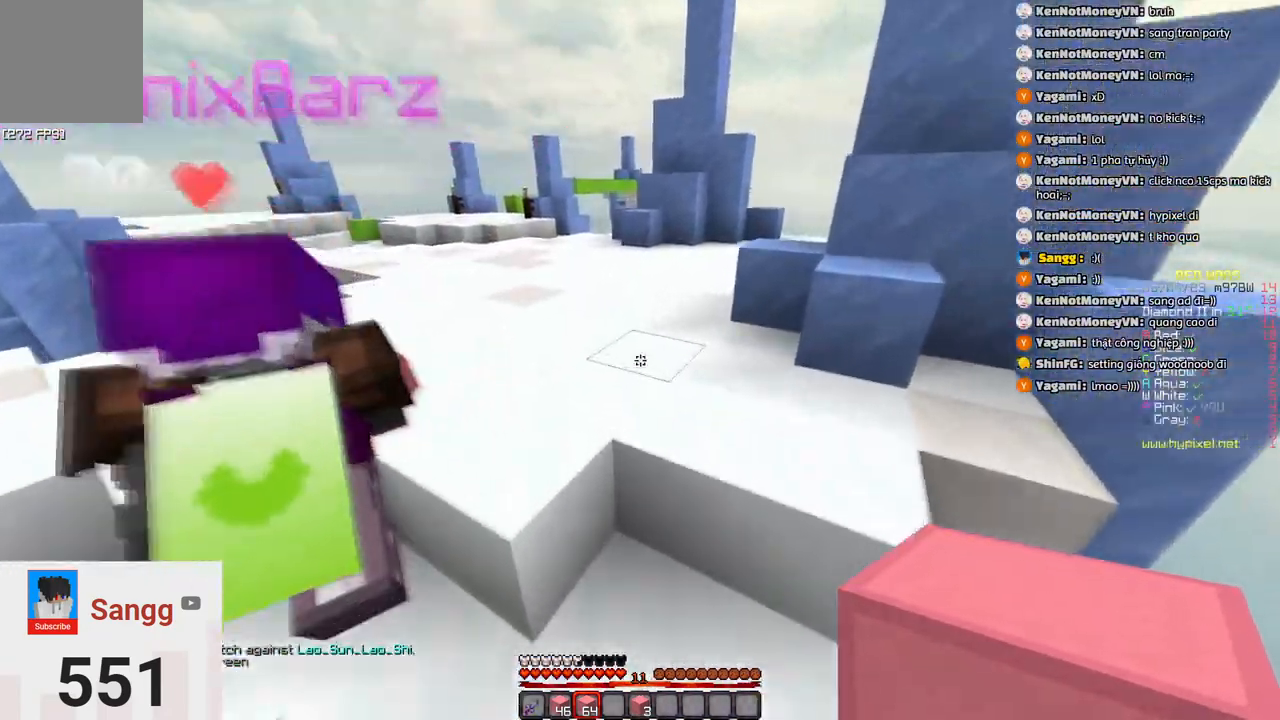
{"keys": ["w"], "events": [[150, "space", "down"], [400, "space", "up"]]}
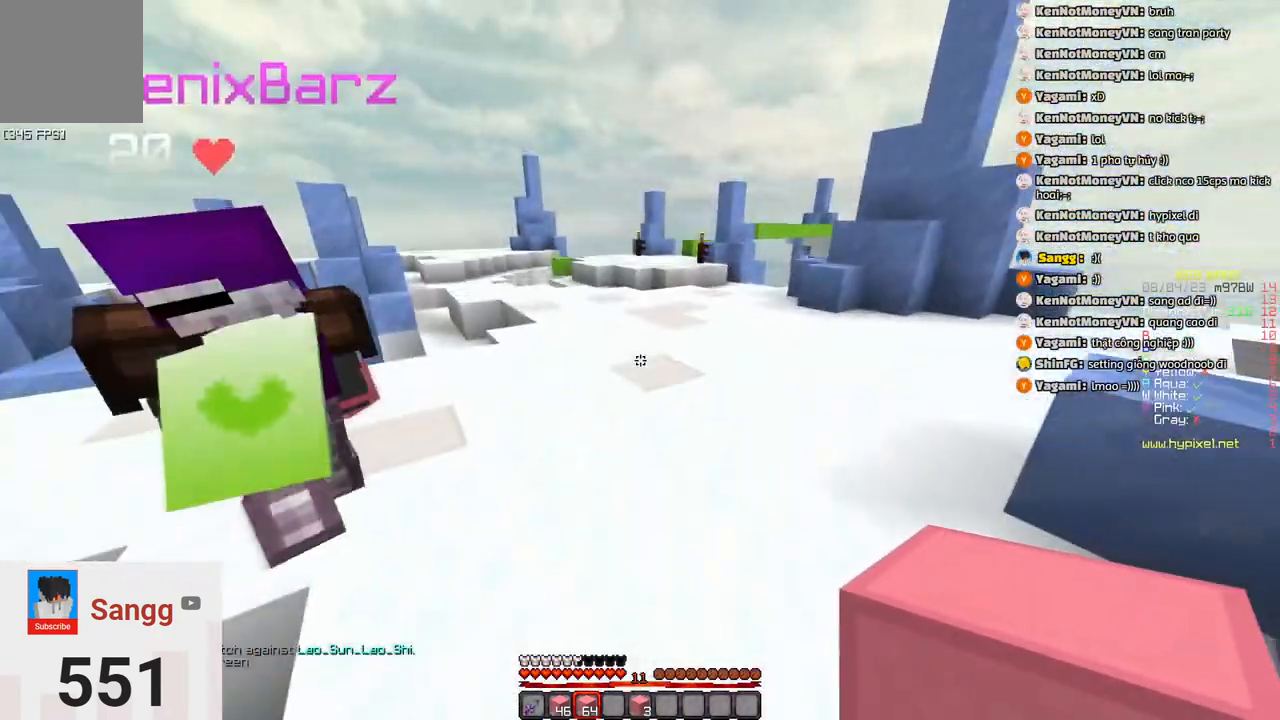
{"keys": ["w"], "events": [[116, "space", "down"], [433, "space", "up"]]}
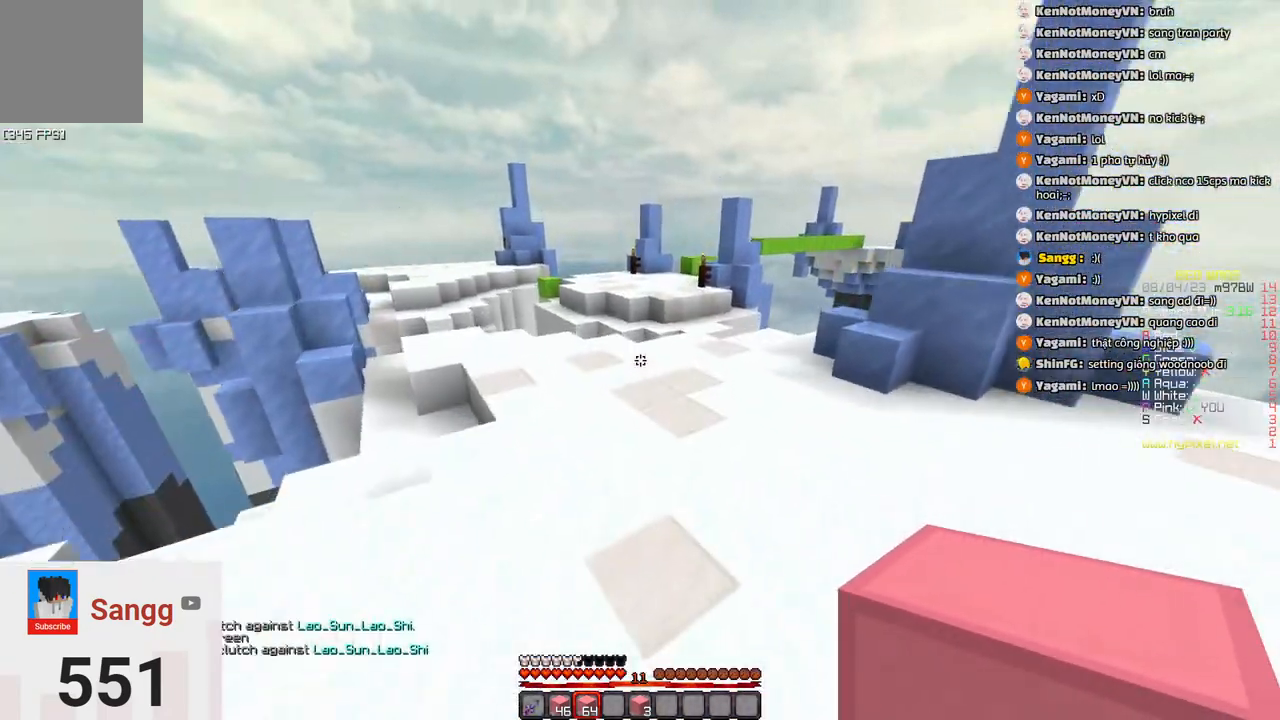
{"keys": ["d", "w"], "events": [[133, "space", "down"], [400, "d", "down"], [400, "space", "up"]]}
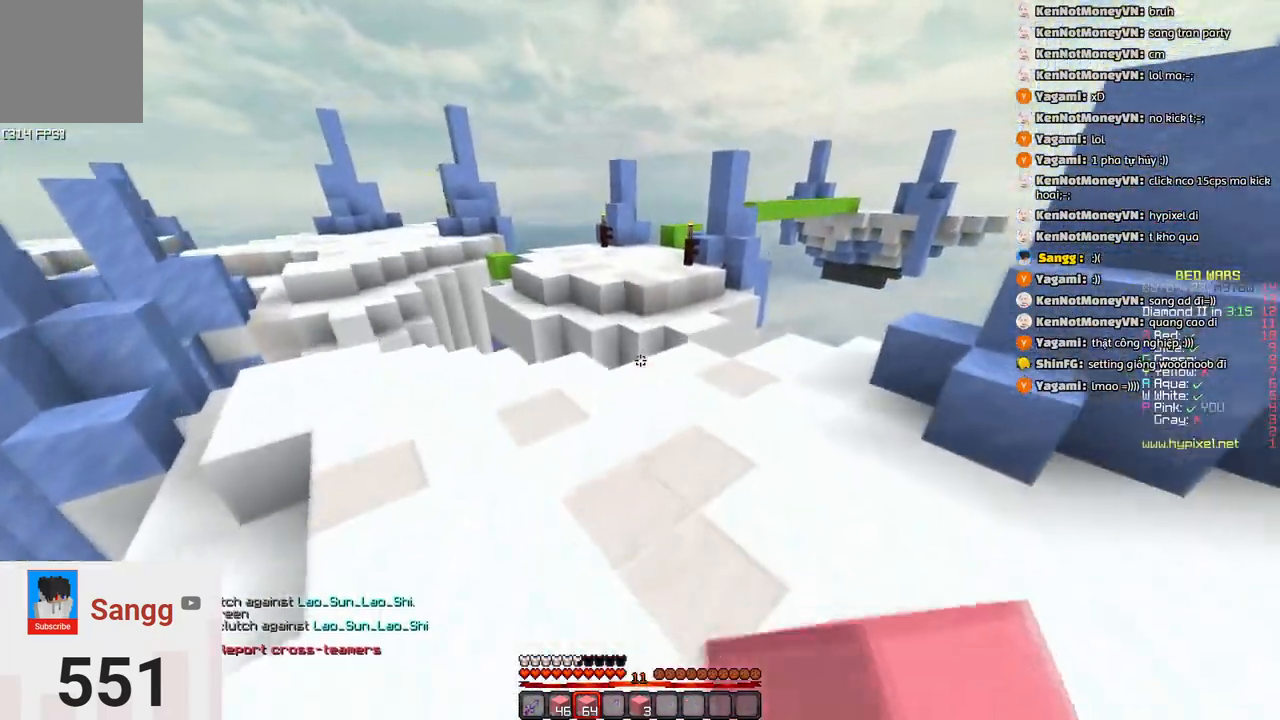
{"keys": ["w"], "events": [[116, "d", "up"], [233, "space", "down"], [483, "space", "up"]]}
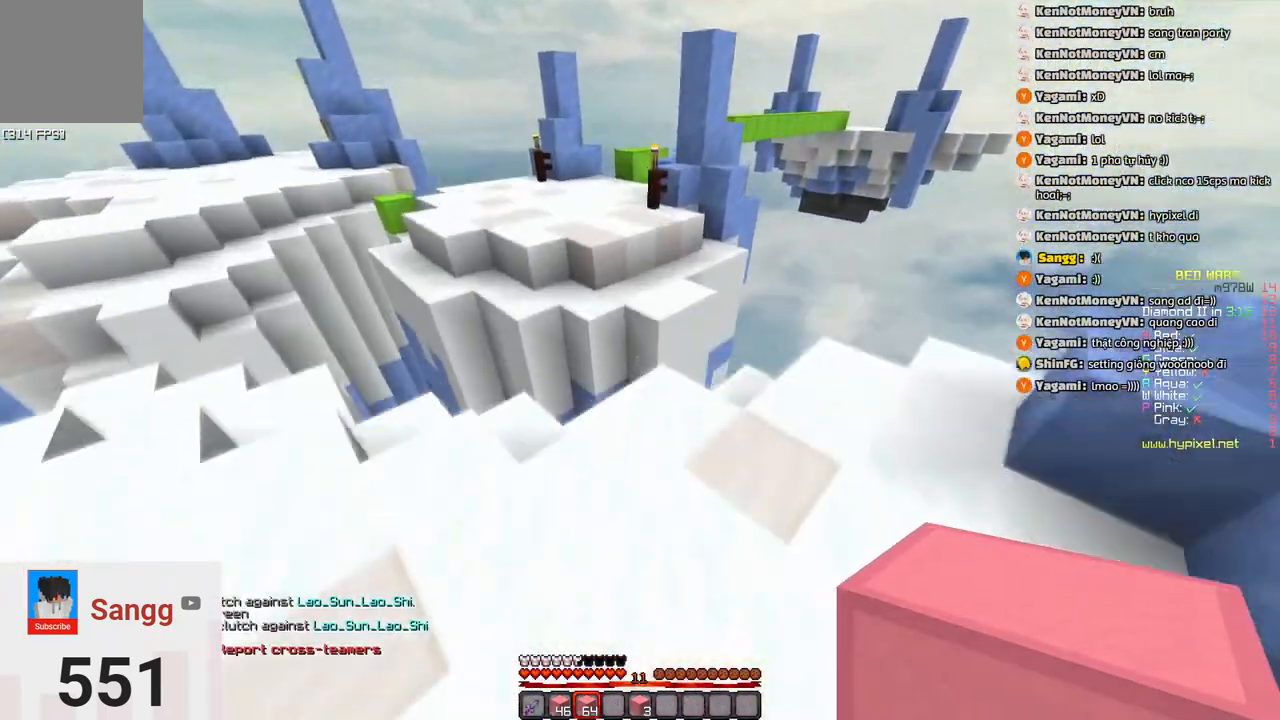
{"keys": ["w"], "events": [[133, "a", "down"], [350, "a", "up"]]}
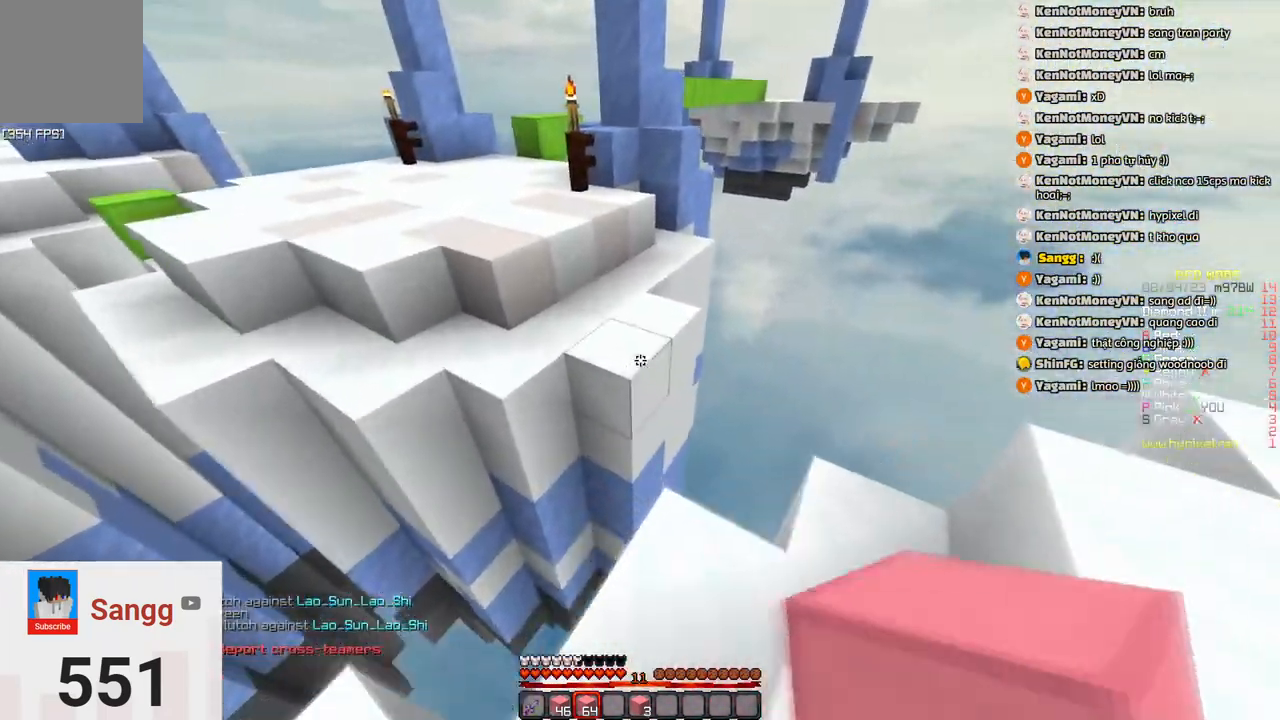
{"keys": ["space", "w"], "events": [[266, "space", "down"]]}
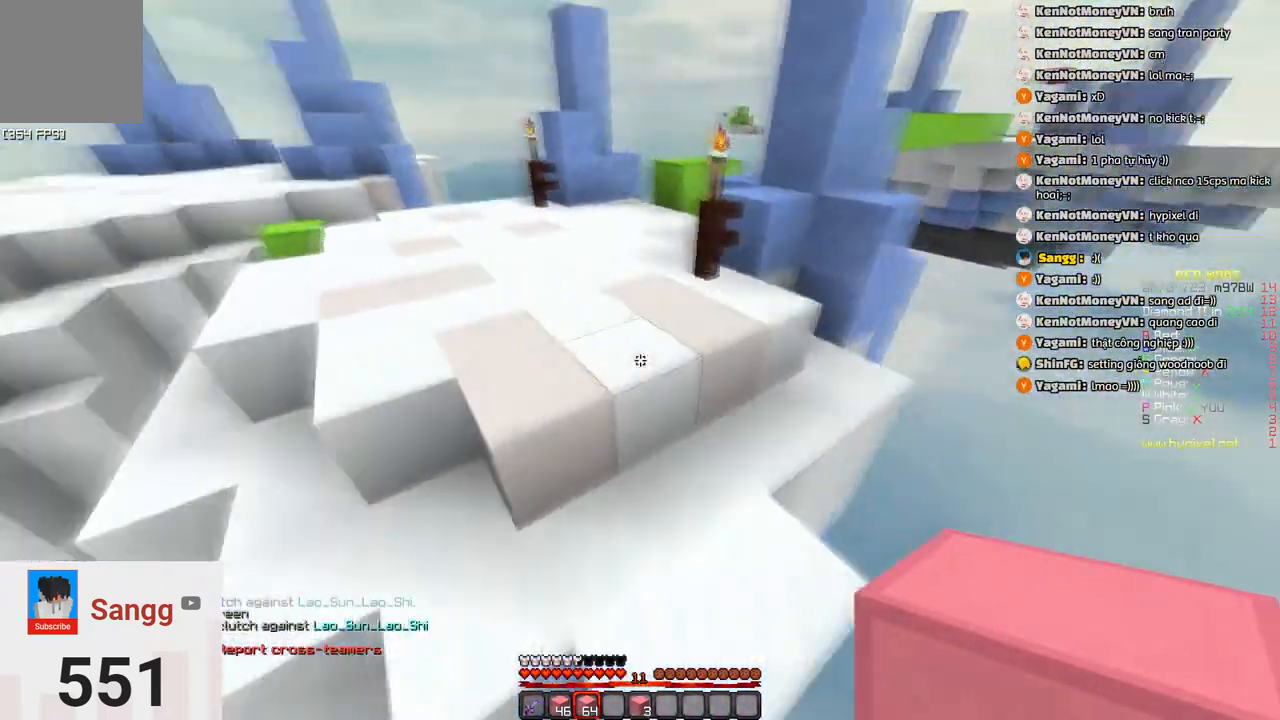
{"keys": ["w"], "events": [[50, "a", "down"], [50, "space", "up"], [250, "space", "down"], [500, "a", "up"], [500, "space", "up"]]}
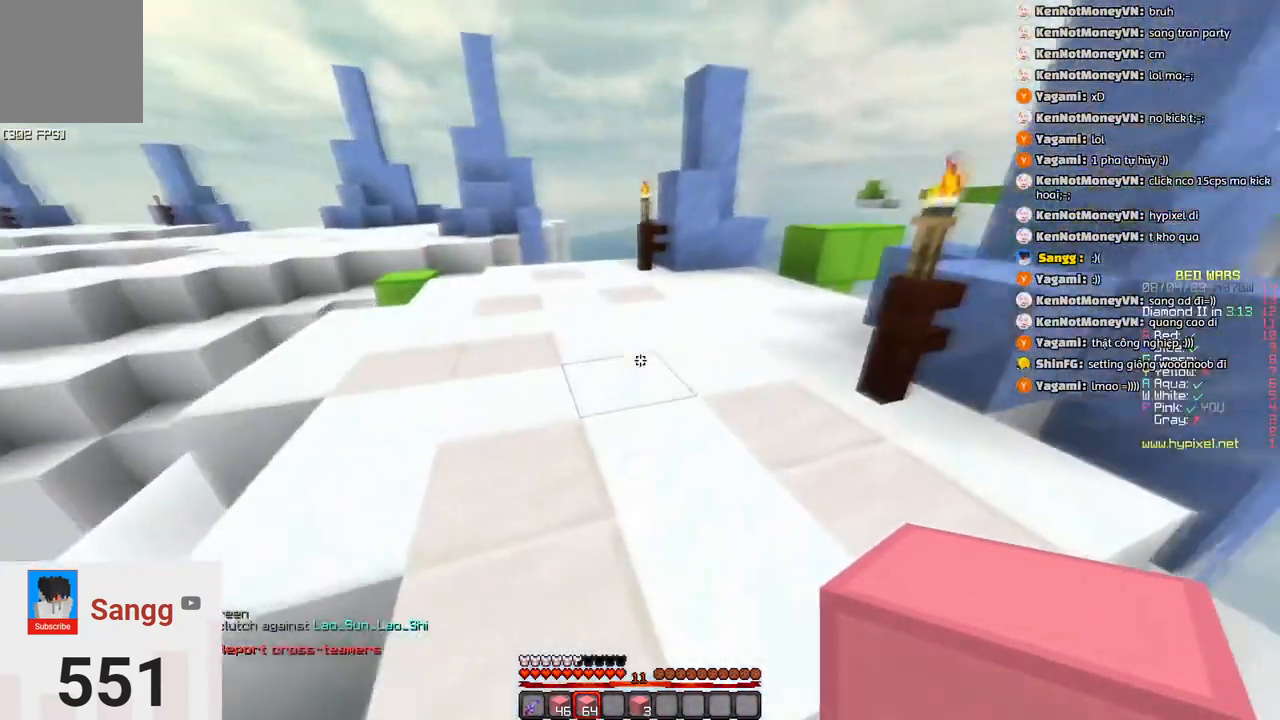
{"keys": ["a", "space", "w"], "events": [[266, "a", "down"], [316, "space", "down"]]}
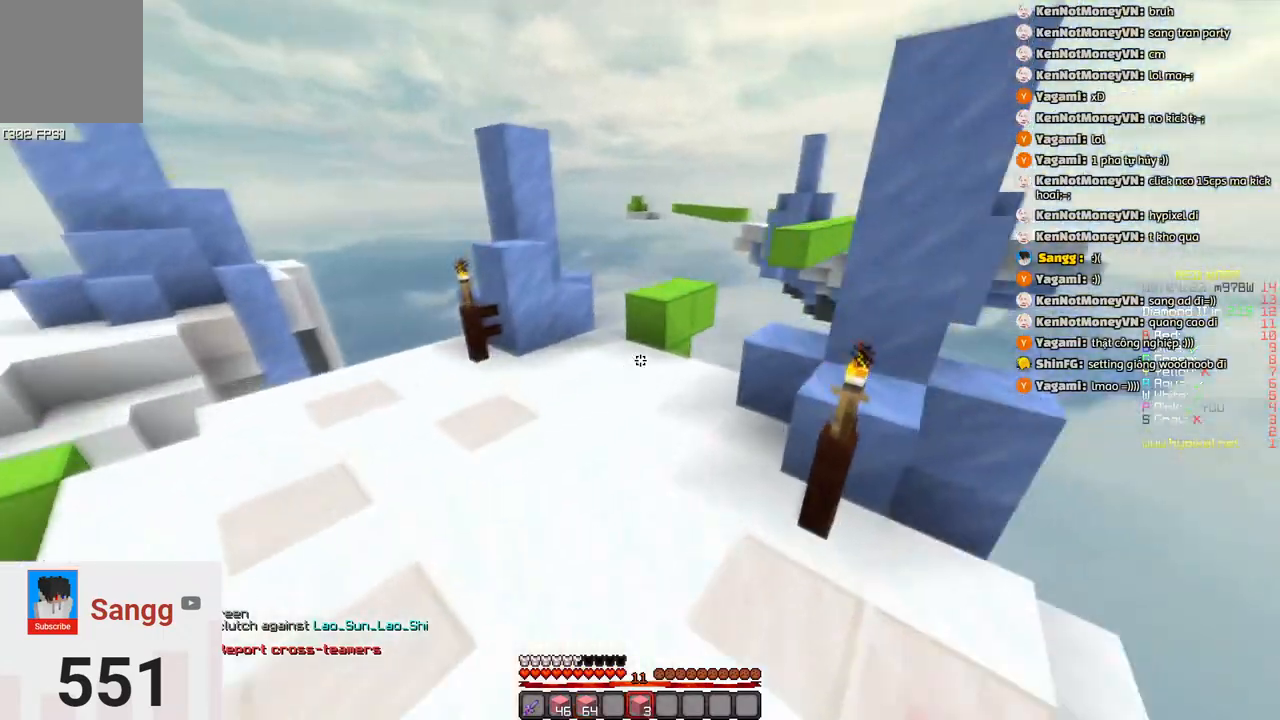
{"keys": ["w"], "events": [[83, "space", "up"], [333, "a", "up"]]}
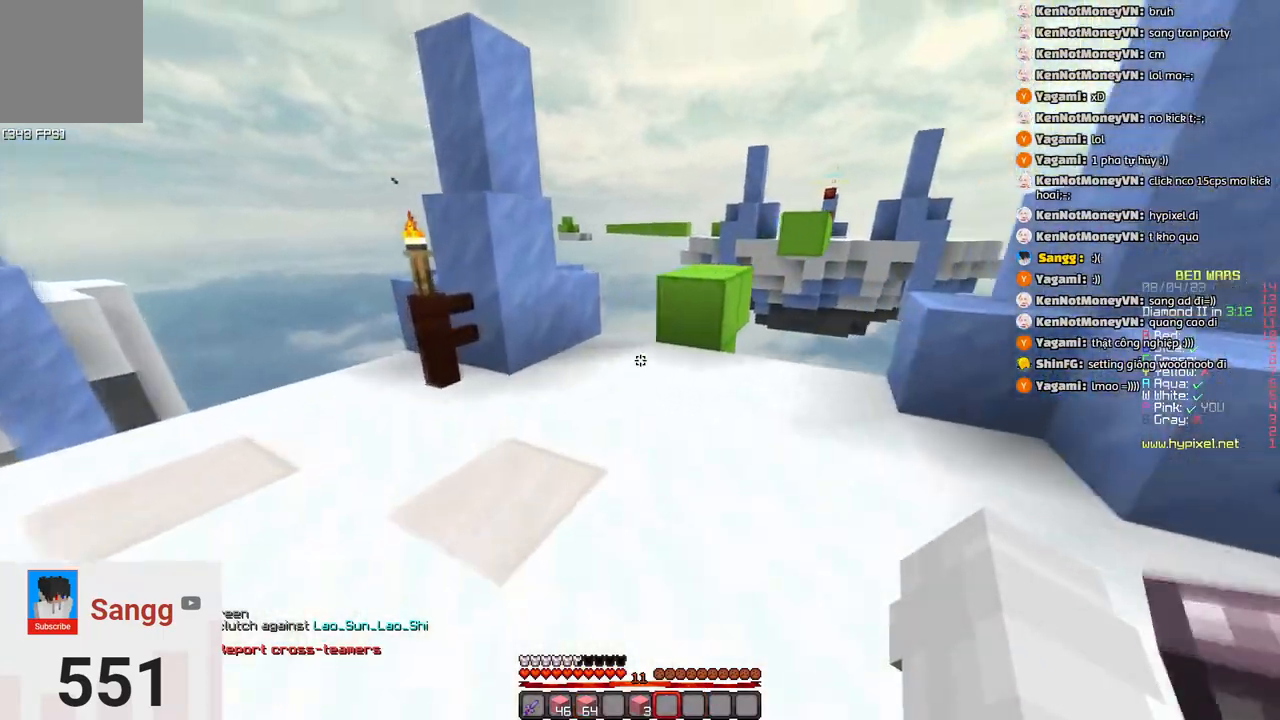
{"keys": ["w"], "events": []}
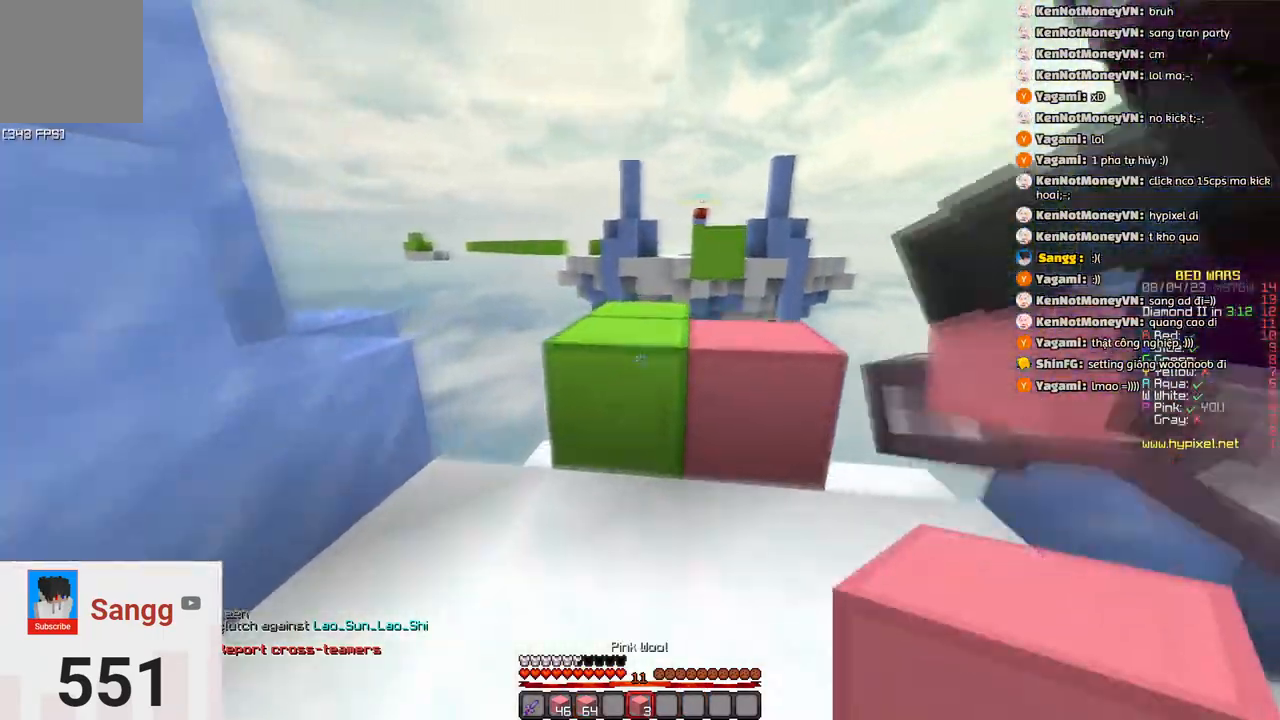
{"keys": ["w"], "events": [[16, "space", "down"], [233, "space", "up"]]}
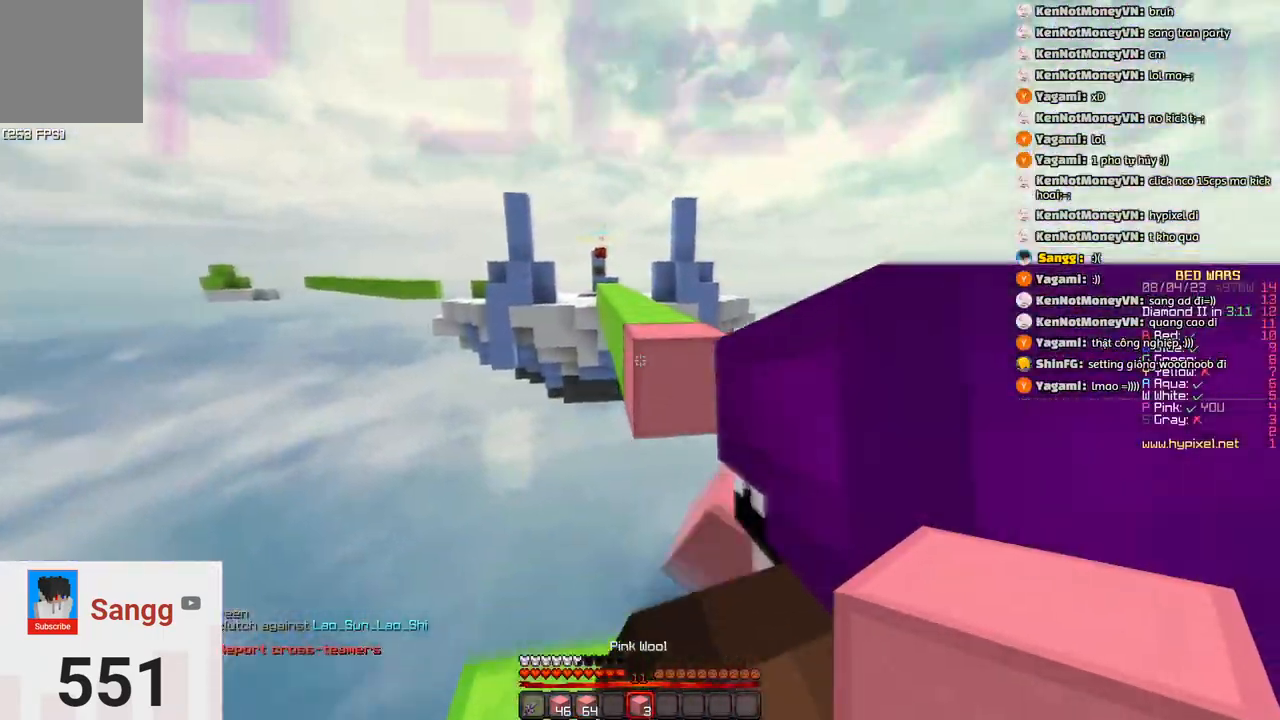
{"keys": ["s"], "events": [[50, "w", "up"], [100, "s", "down"]]}
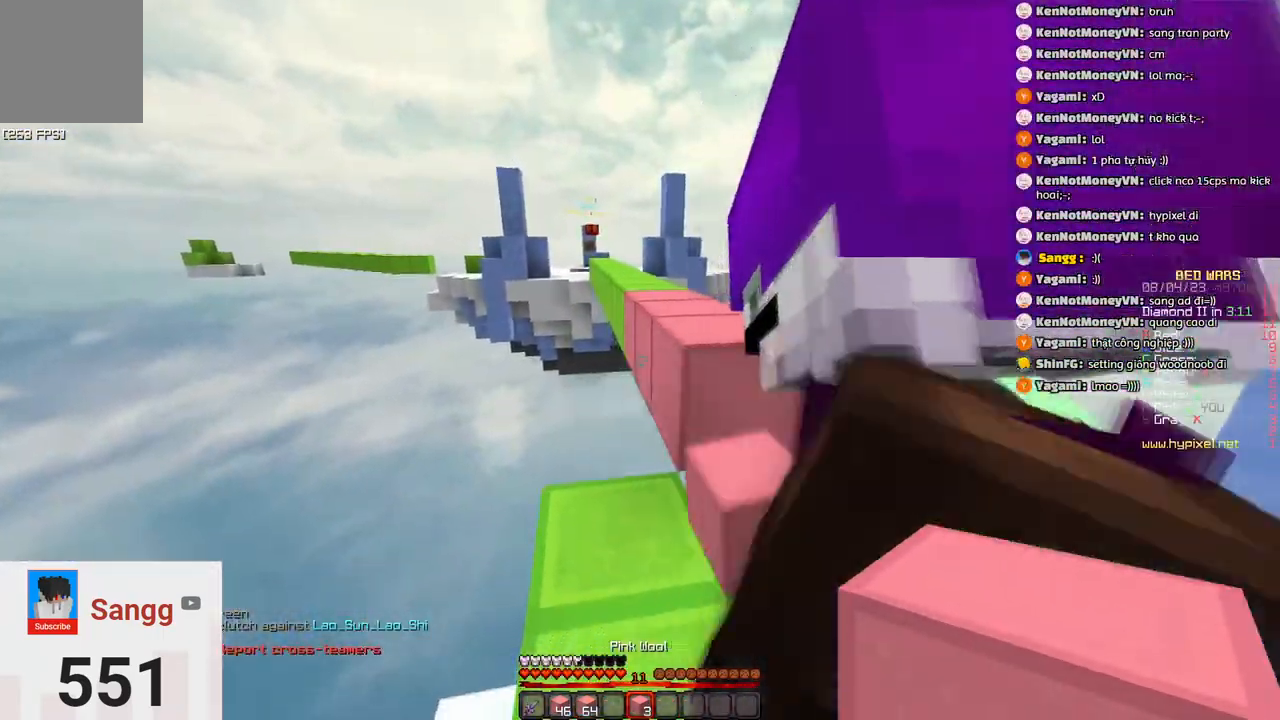
{"keys": ["w"], "events": [[66, "s", "up"], [483, "w", "down"]]}
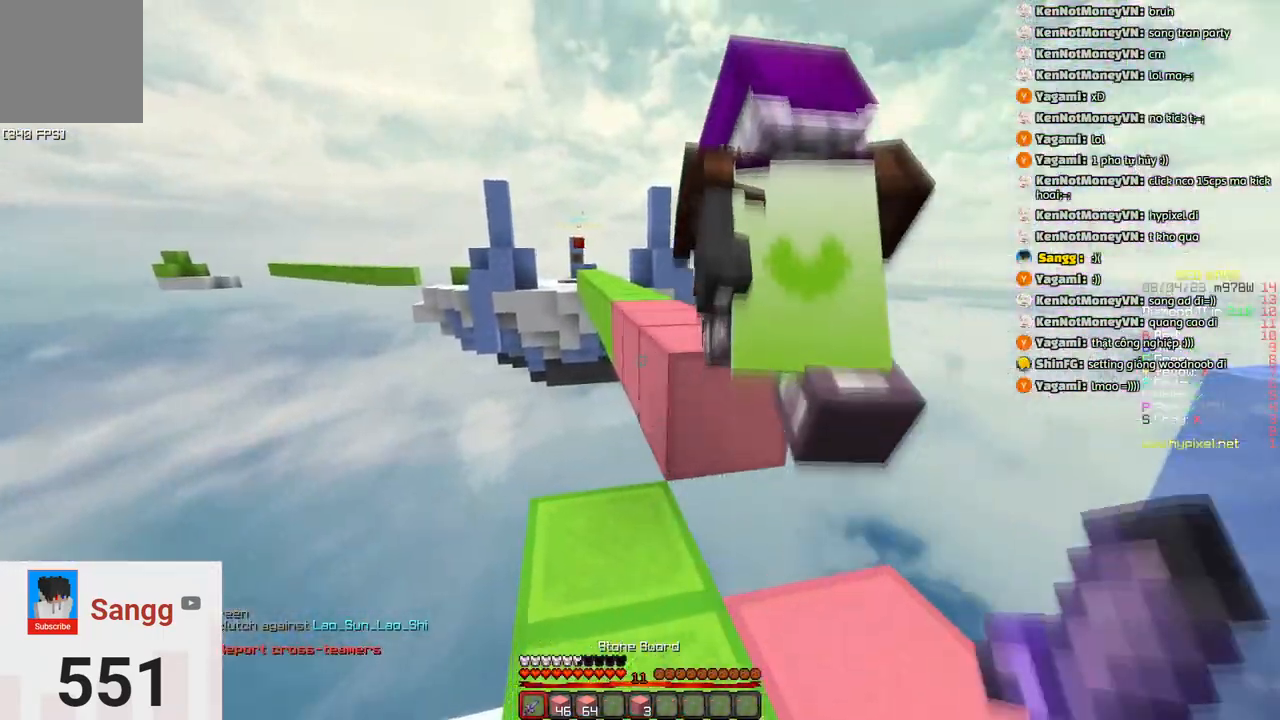
{"keys": ["w"], "events": [[183, "space", "down"], [300, "d", "down"], [400, "space", "up"], [466, "d", "up"]]}
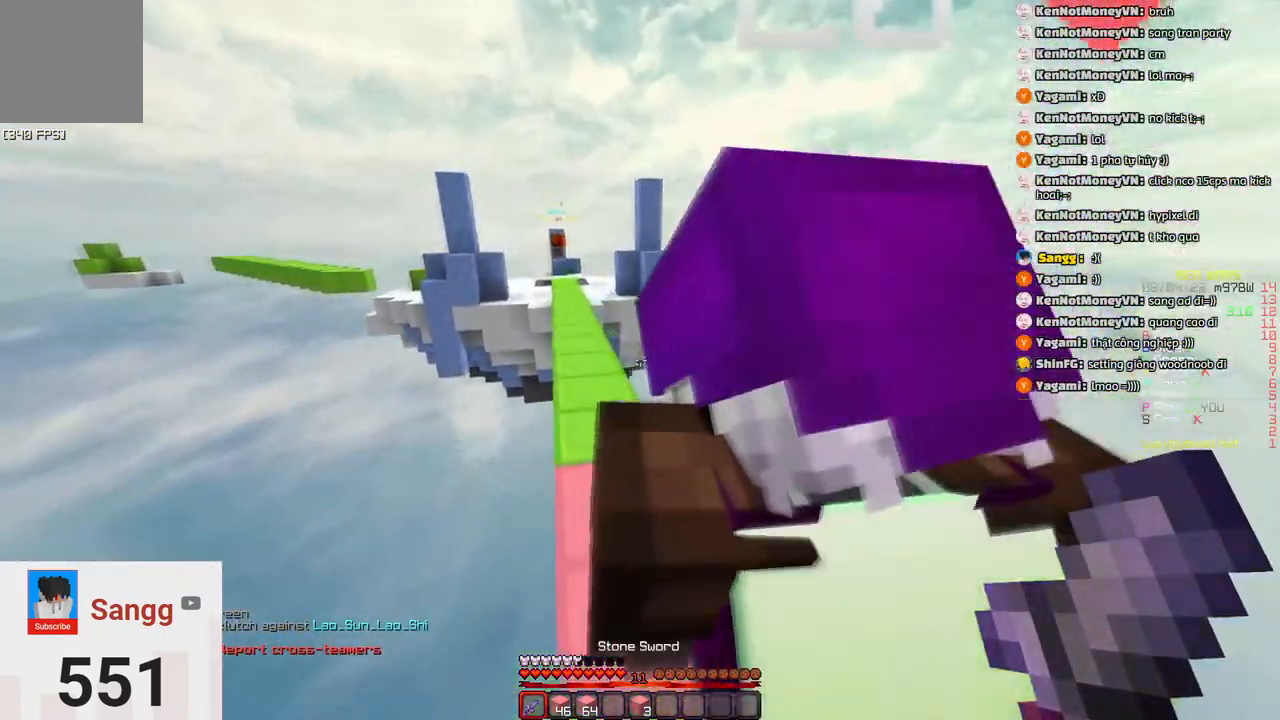
{"keys": ["a", "w"], "events": [[166, "space", "down"], [383, "a", "down"], [383, "space", "up"]]}
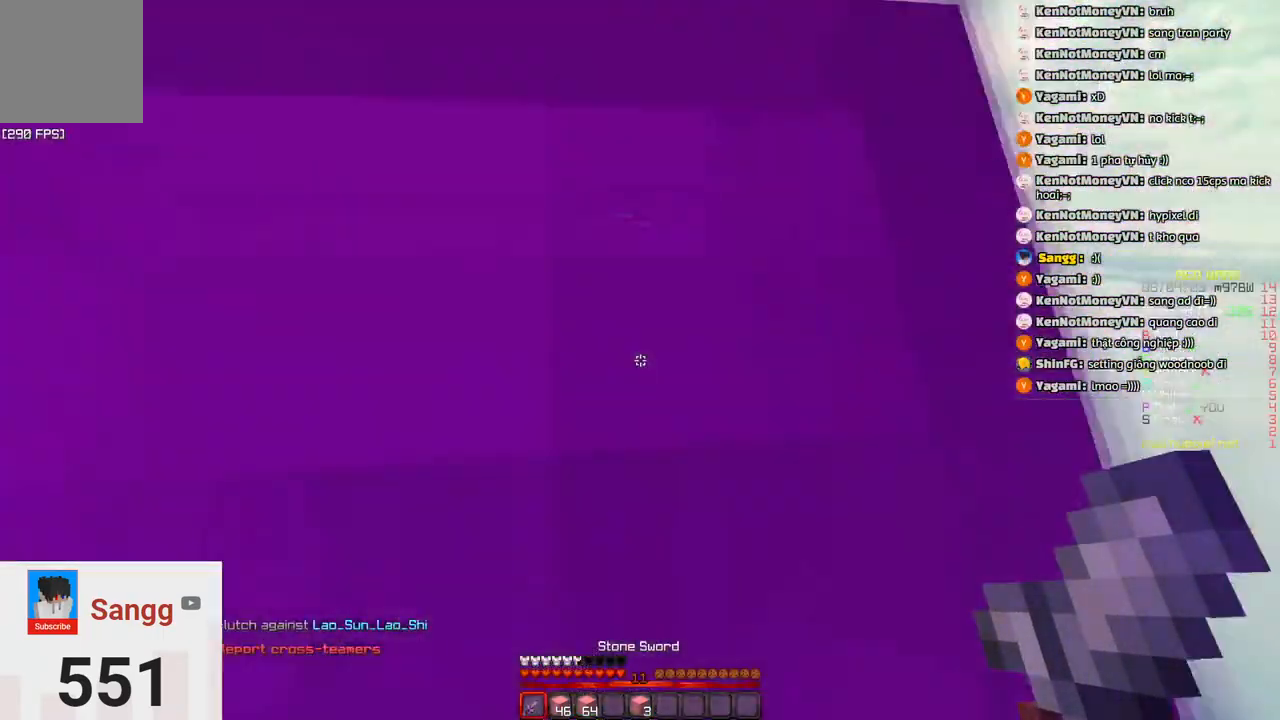
{"keys": ["a", "space", "w"], "events": [[33, "a", "up"], [300, "space", "down"], [500, "a", "down"]]}
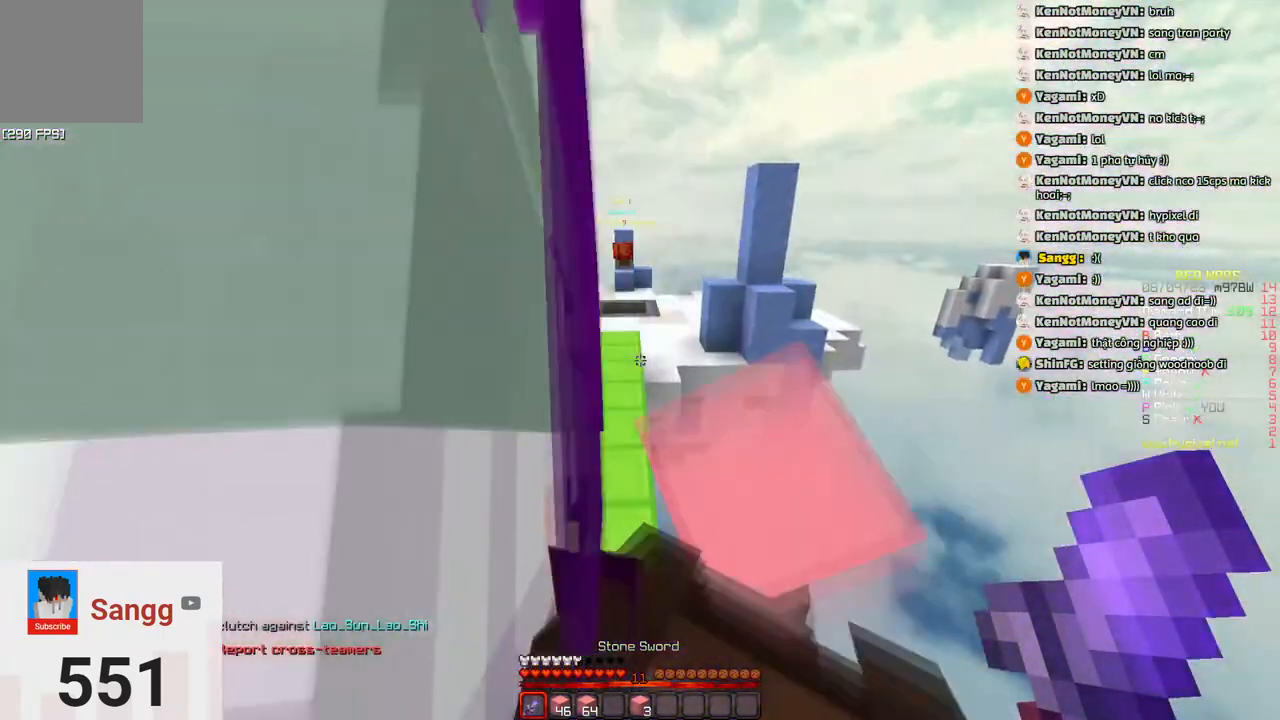
{"keys": ["space", "w"]}
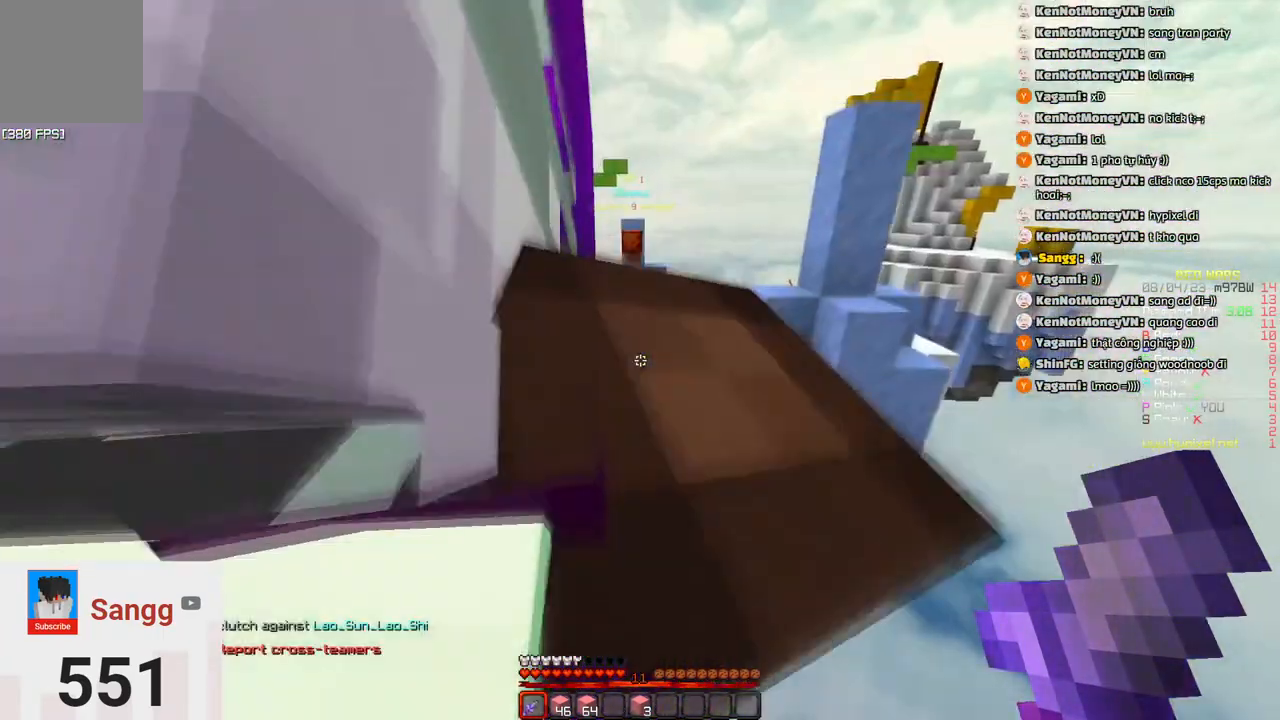
{"keys": ["space", "w"], "events": [[133, "space", "up"], [350, "space", "down"]]}
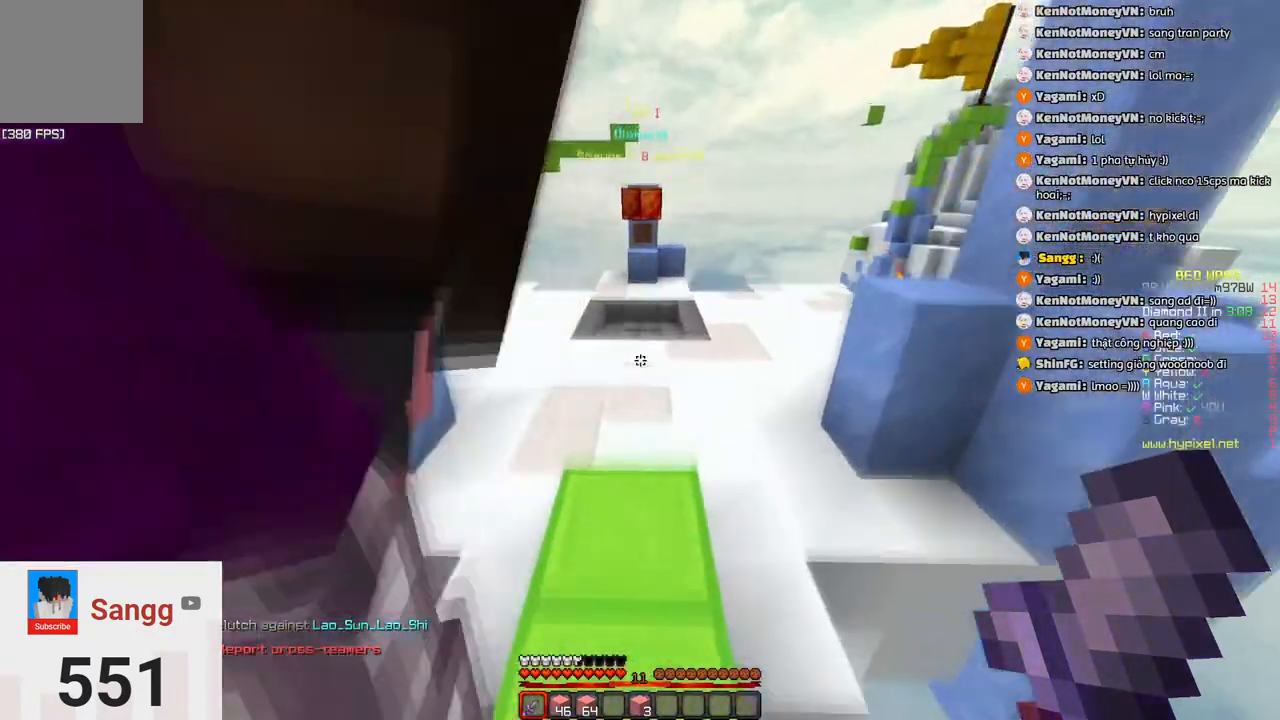
{"keys": ["w"], "events": [[100, "space", "up"], [216, "d", "down"], [383, "d", "up"]]}
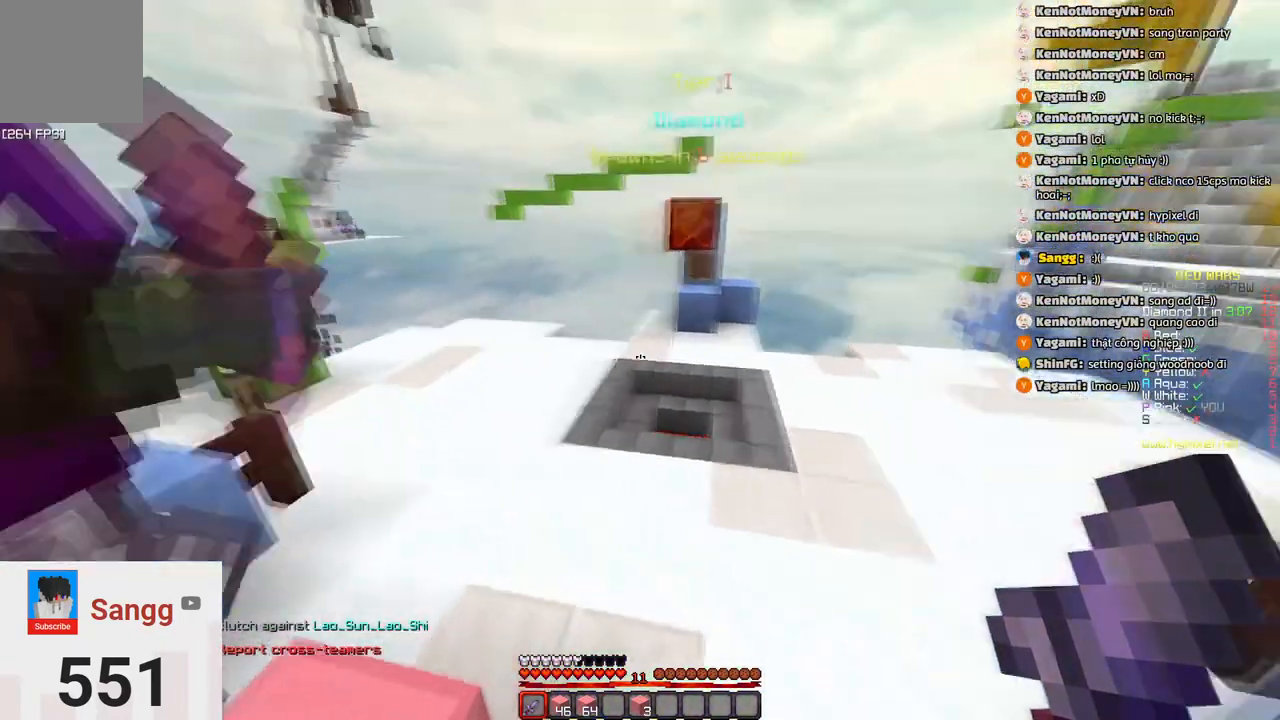
{"keys": ["d"]}
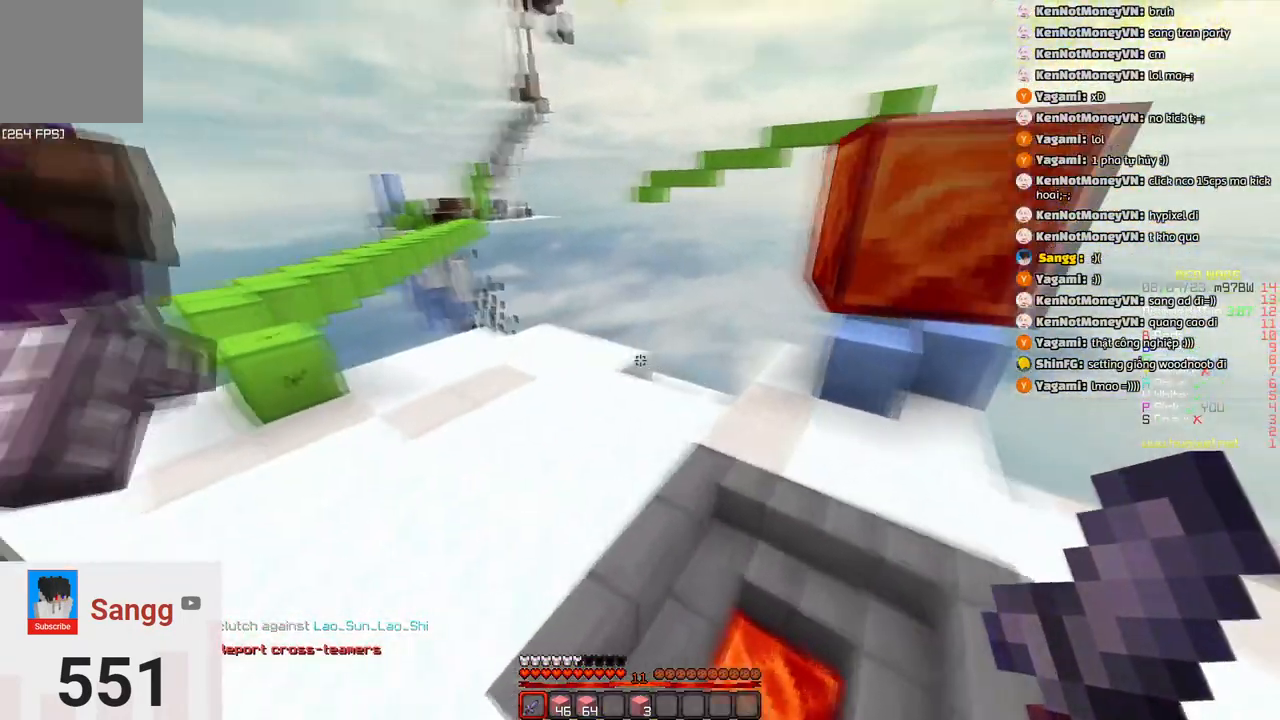
{"keys": ["a", "w"], "events": [[183, "a", "down"], [183, "d", "up"], [350, "w", "down"]]}
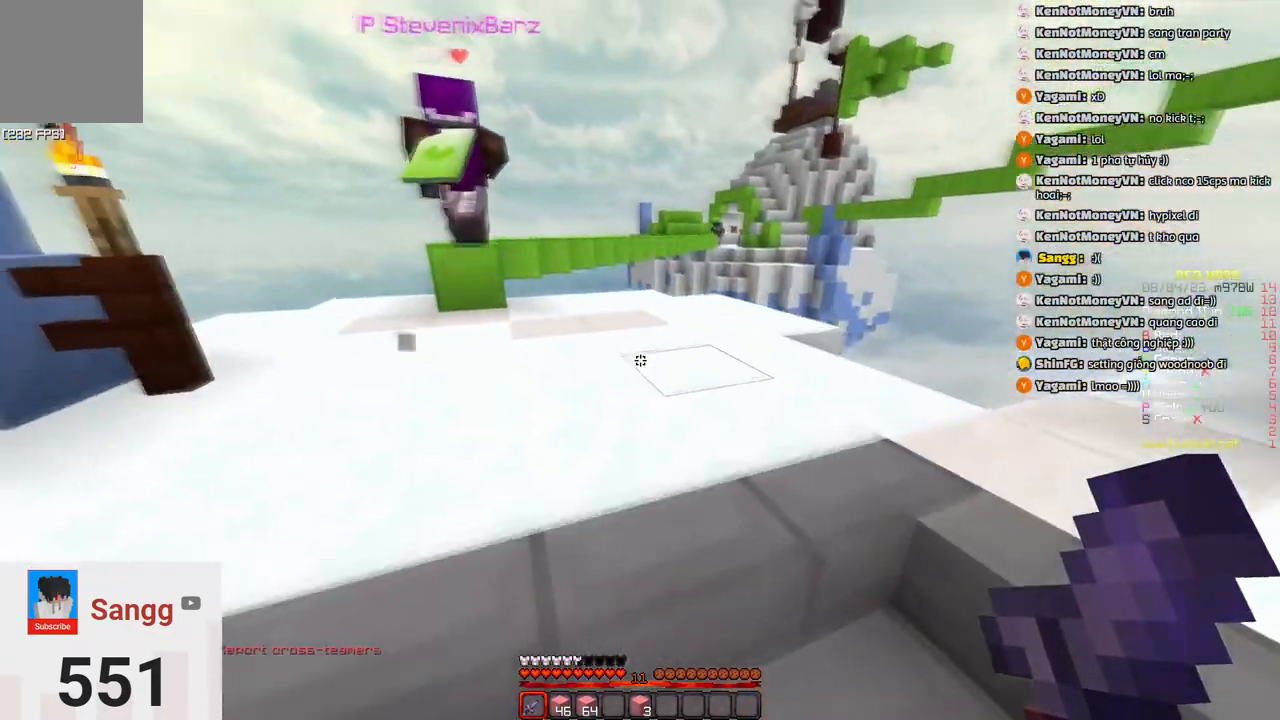
{"keys": ["w"], "events": [[266, "a", "up"]]}
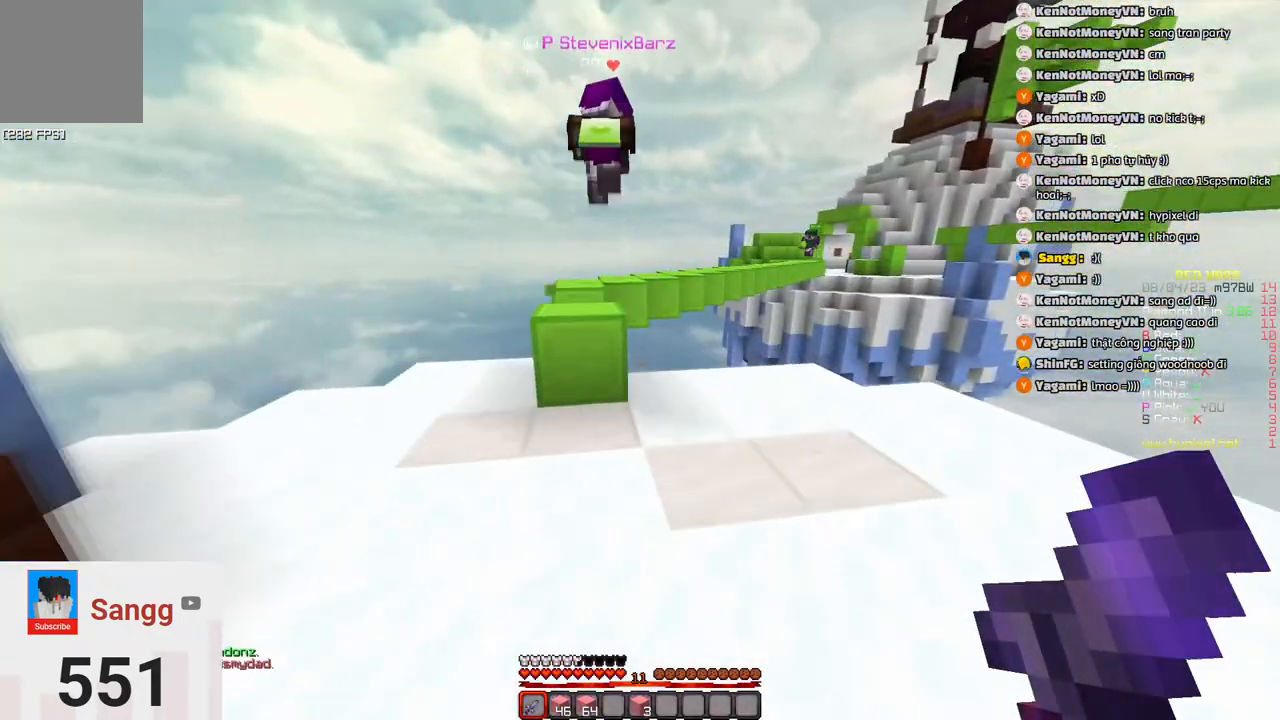
{"keys": ["space", "w"], "events": [[33, "a", "down"], [233, "a", "up"], [300, "space", "down"]]}
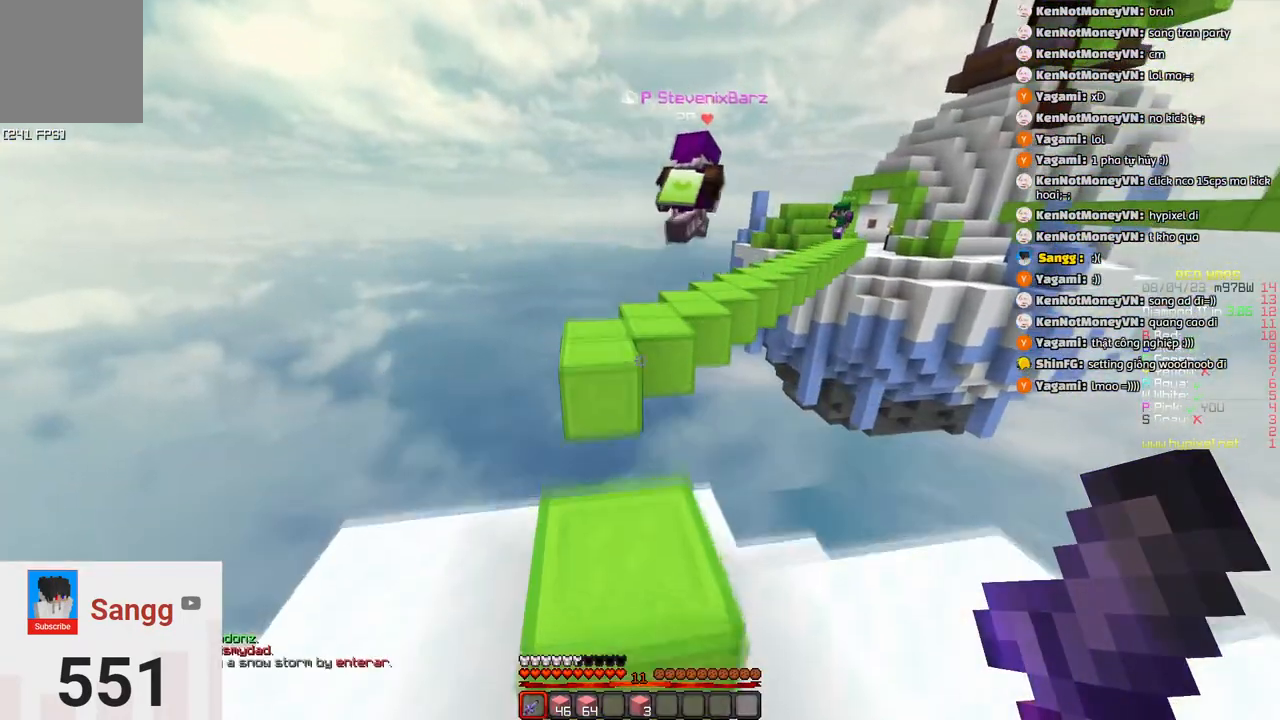
{"keys": ["w"], "events": [[50, "space", "up"], [216, "a", "down"], [266, "space", "down"], [400, "a", "up"], [483, "space", "up"]]}
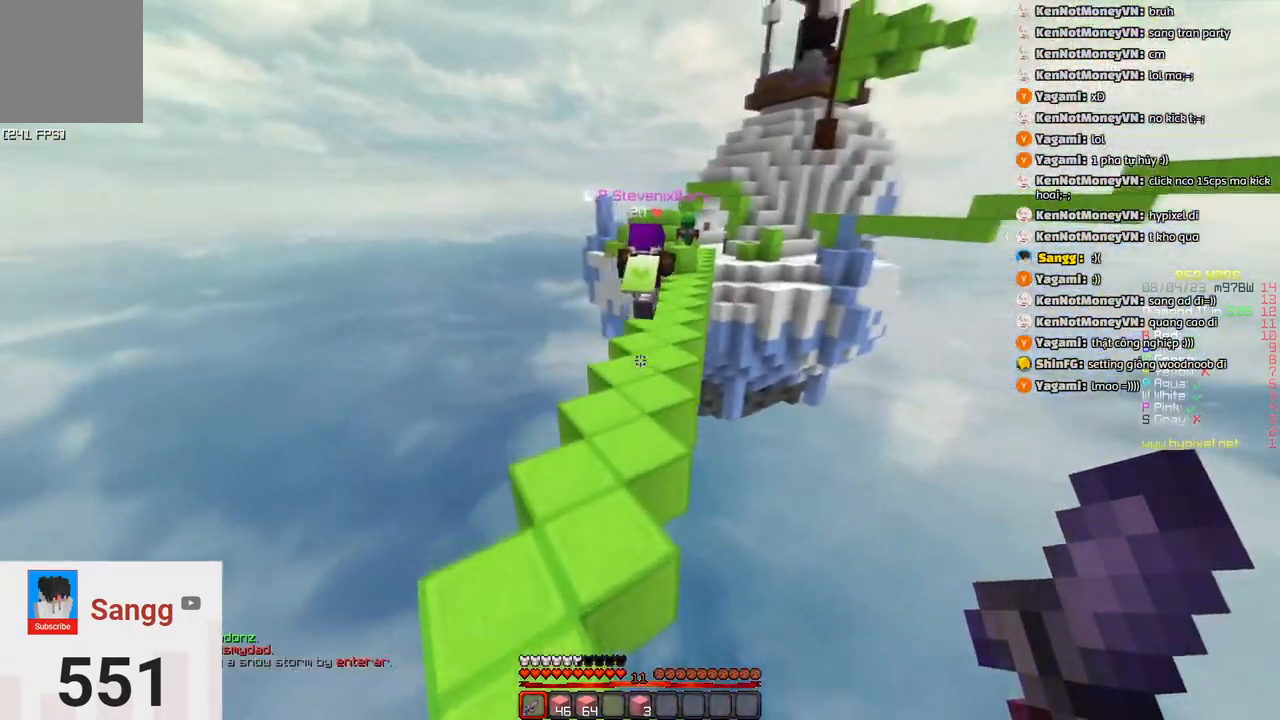
{"keys": ["d", "w"], "events": [[300, "space", "down"], [350, "d", "down"], [500, "space", "up"]]}
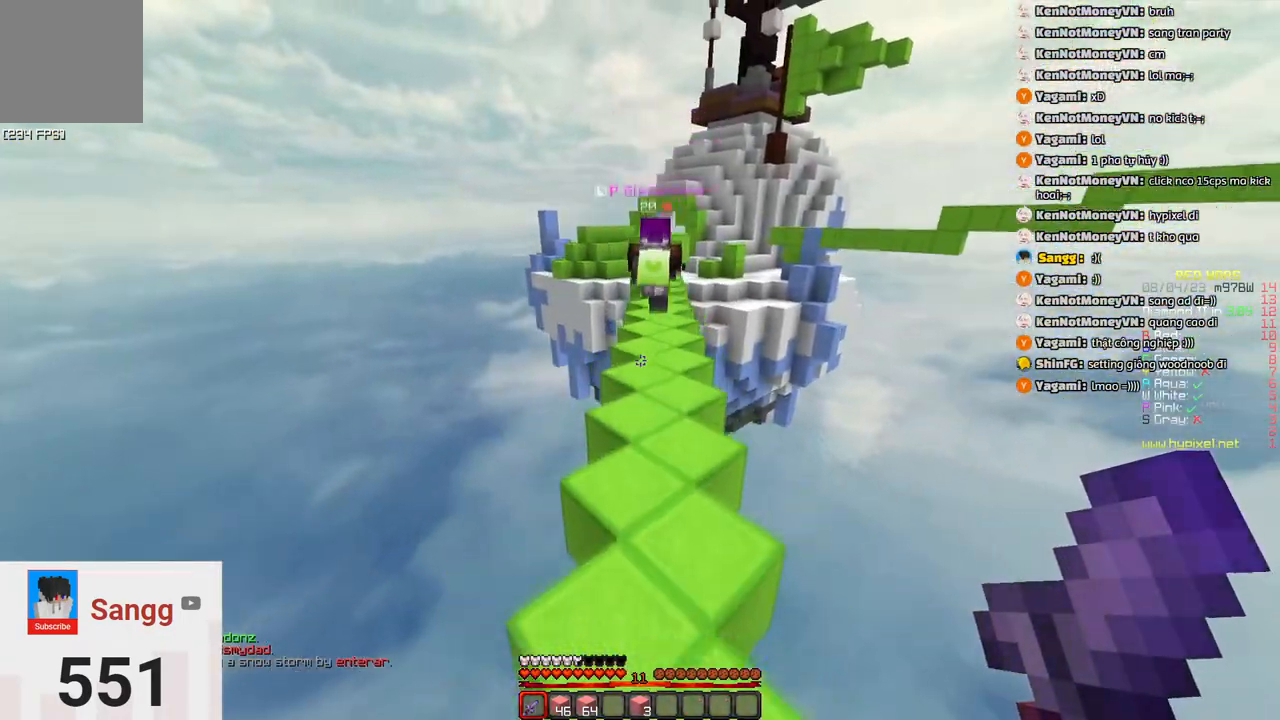
{"keys": ["w"], "events": [[50, "d", "up"]]}
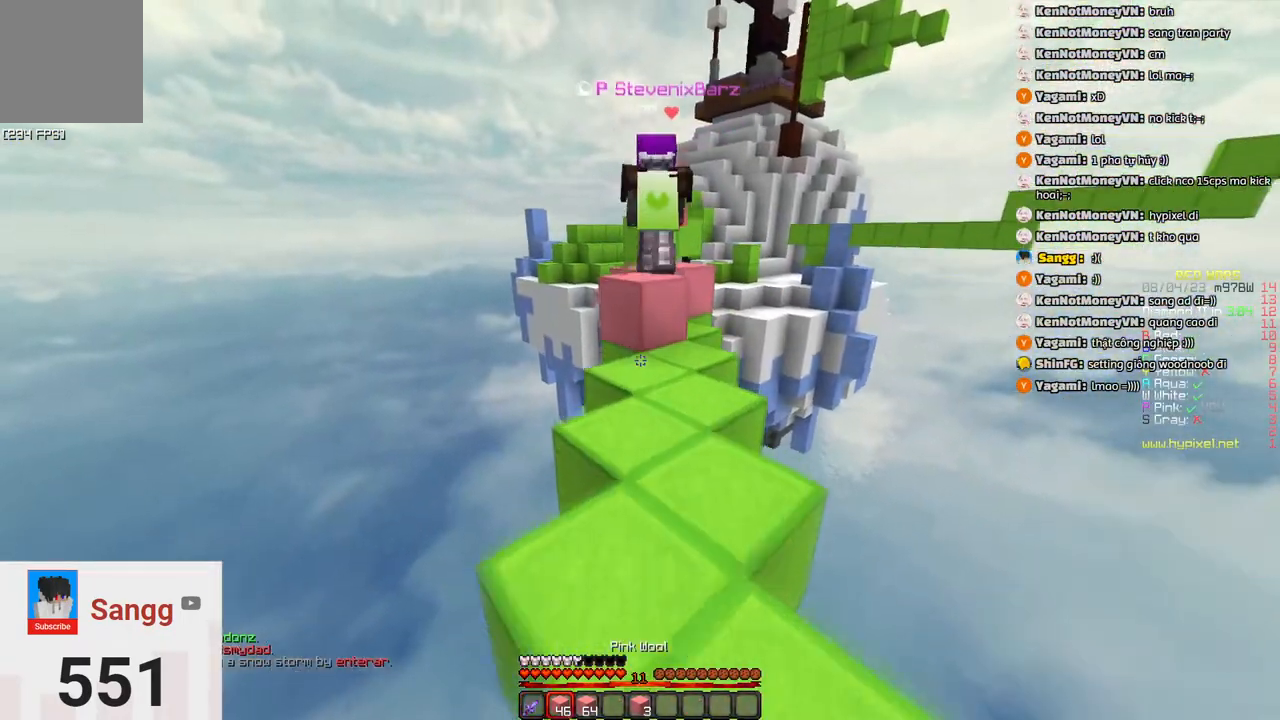
{"keys": ["space", "w"], "events": [[500, "space", "down"]]}
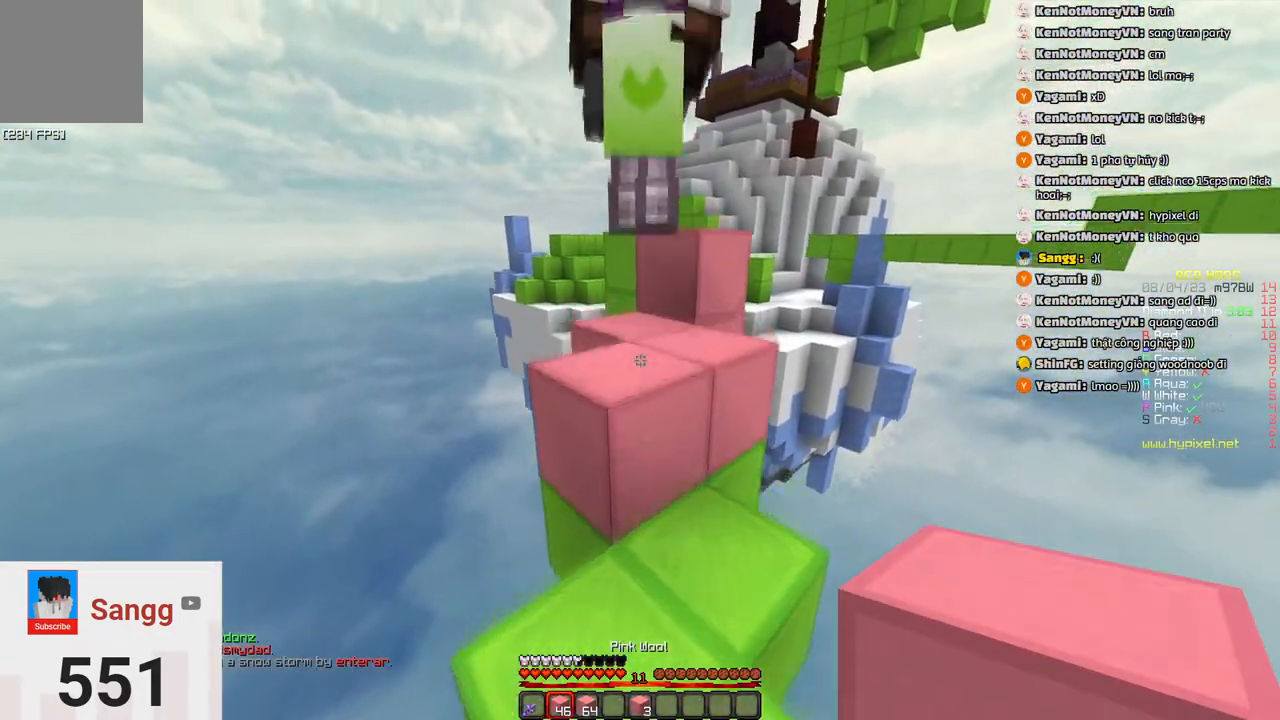
{"keys": ["s"], "events": [[166, "space", "up"], [383, "s", "down"], [383, "w", "up"]]}